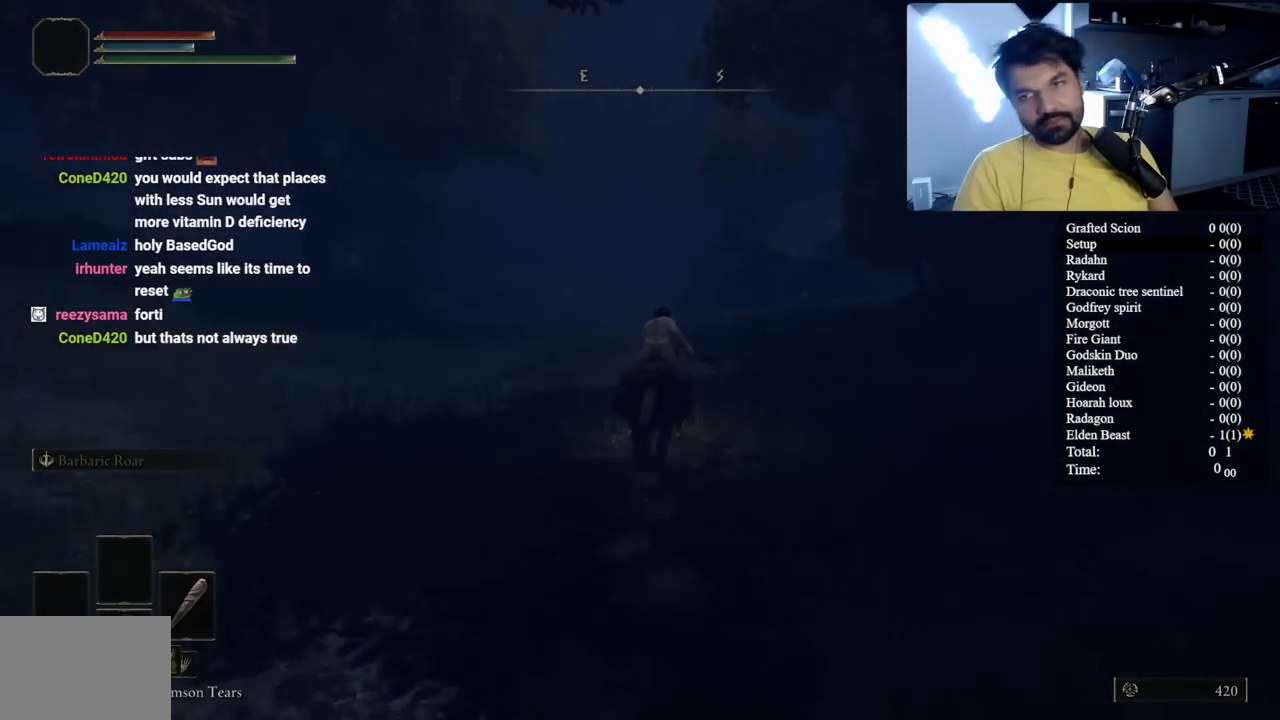
Gameplay with a controller (Xbox layout); each line is a JSON object with the inputs held at the frame after it. "button_events" lists button changes between this image and that frame as [ms after this image, input, new state], when the widget could be followed in between (sticks are given only as held states). Not read: L2 R2.
{"buttons": [], "left_stick": "up-right", "right_stick": "center", "button_events": [[233, "B", "up"]]}
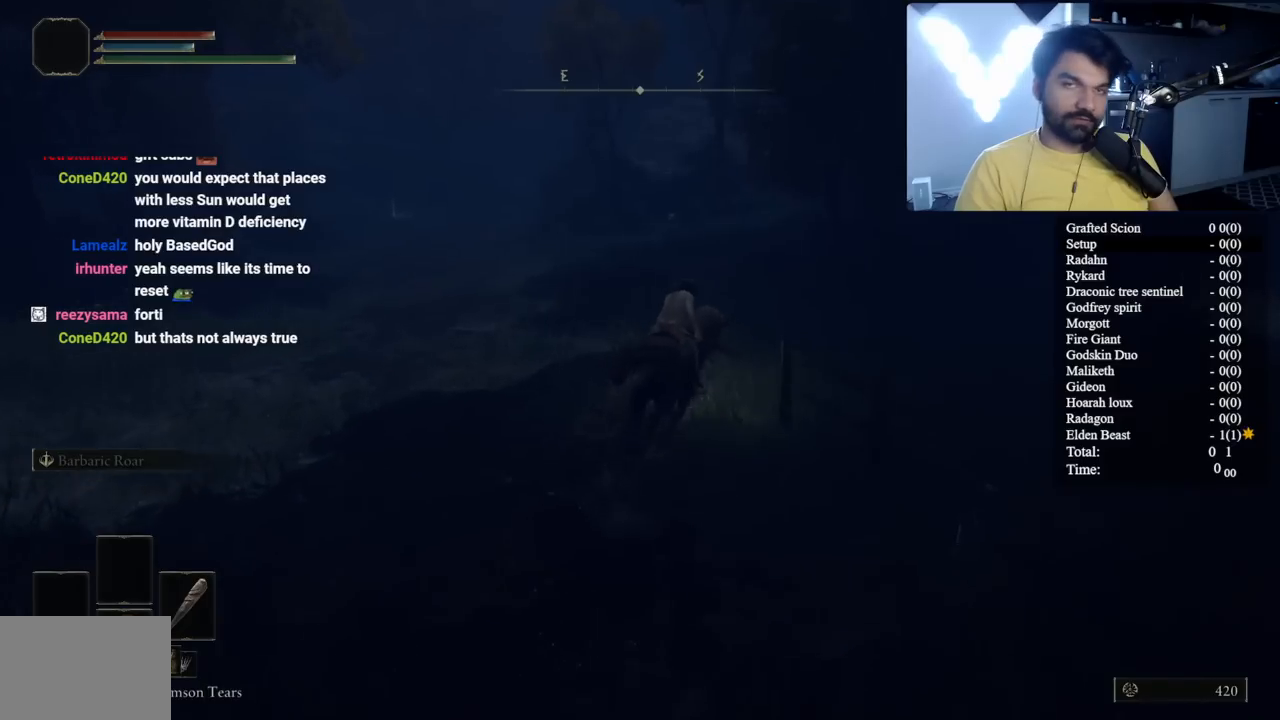
{"buttons": ["B"], "left_stick": "up-right", "right_stick": "center", "button_events": [[333, "B", "down"]]}
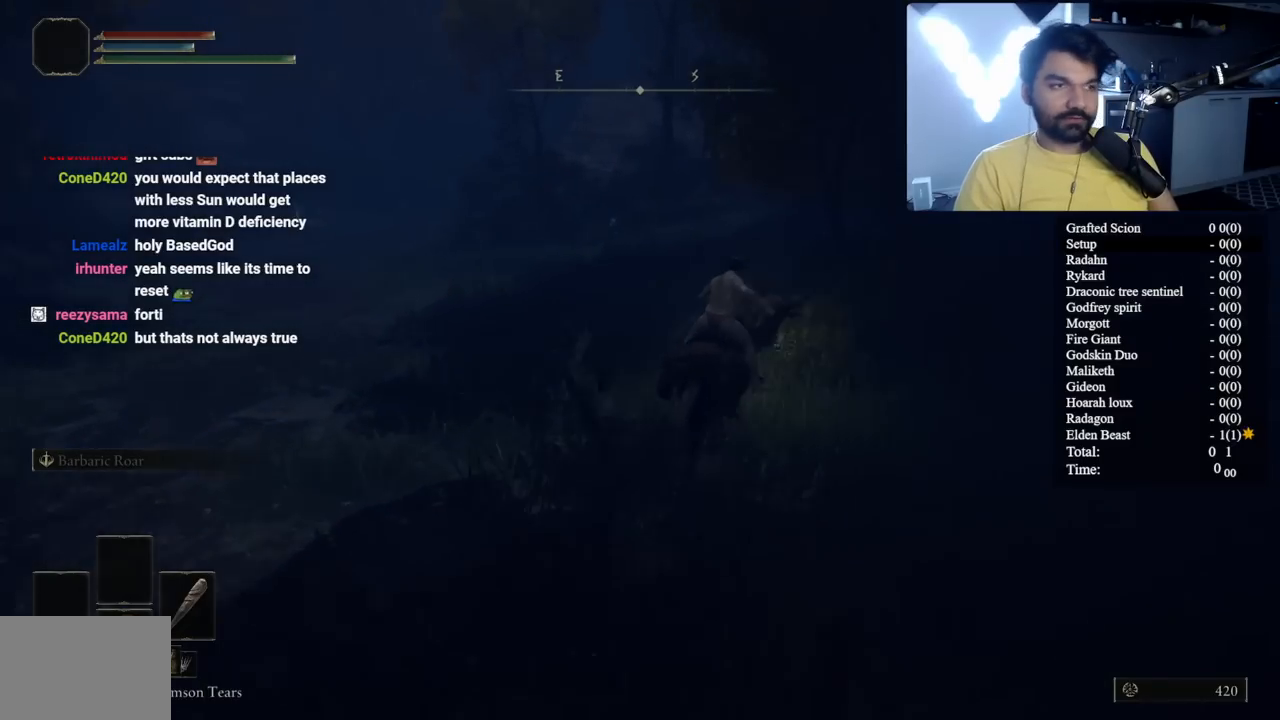
{"buttons": ["B"], "left_stick": "up", "right_stick": "center", "button_events": []}
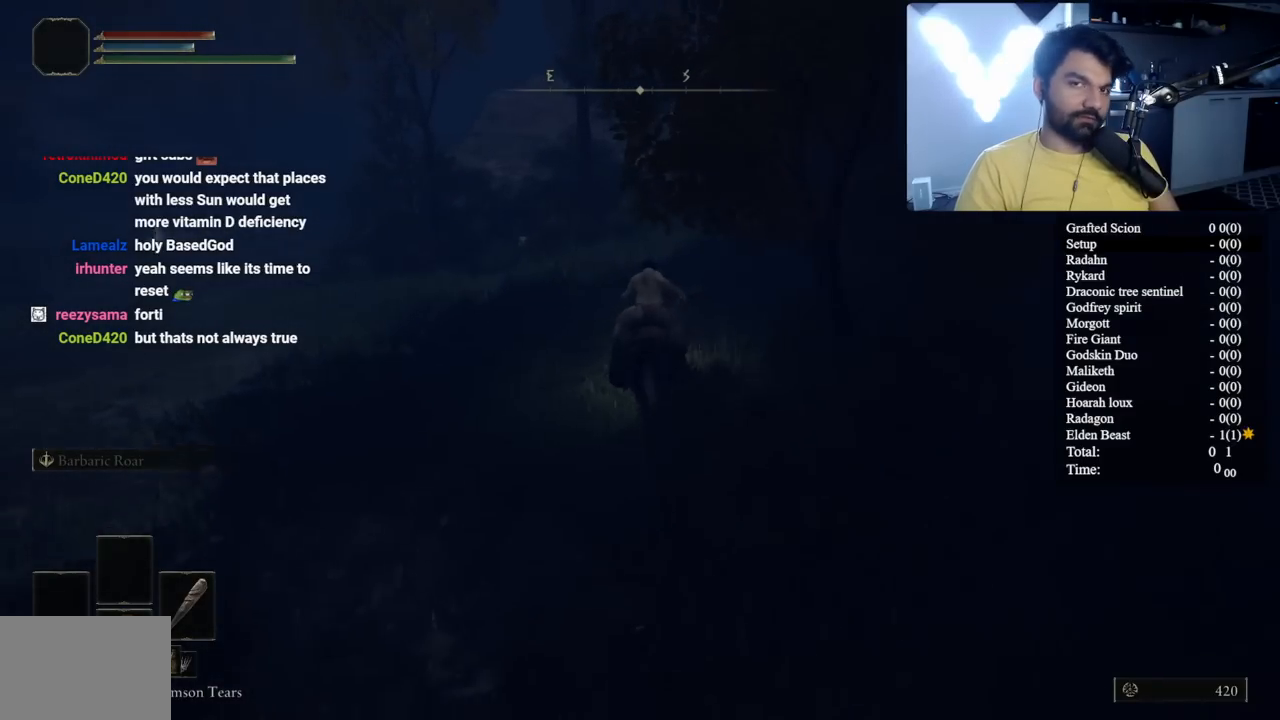
{"buttons": ["B"], "left_stick": "up", "right_stick": "center", "button_events": []}
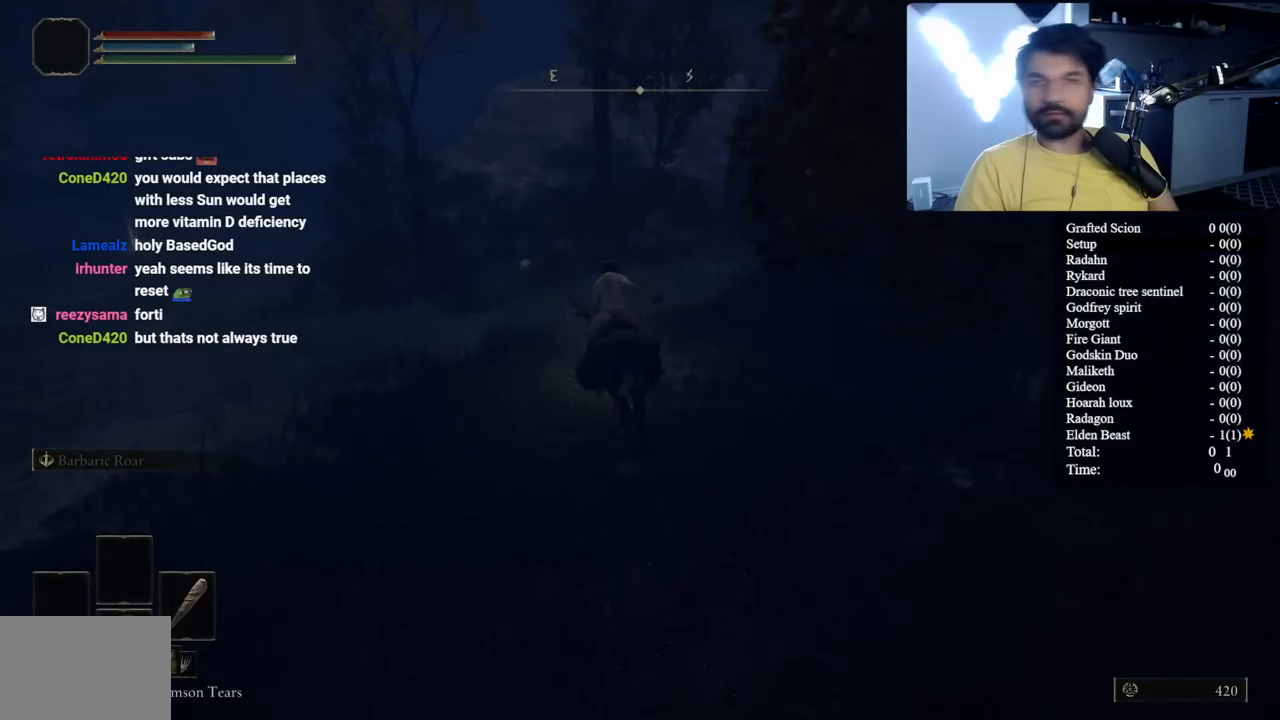
{"buttons": ["B", "Y"], "left_stick": "up", "right_stick": "center", "button_events": [[267, "Y", "down"], [367, "Y", "up"], [500, "Y", "down"]]}
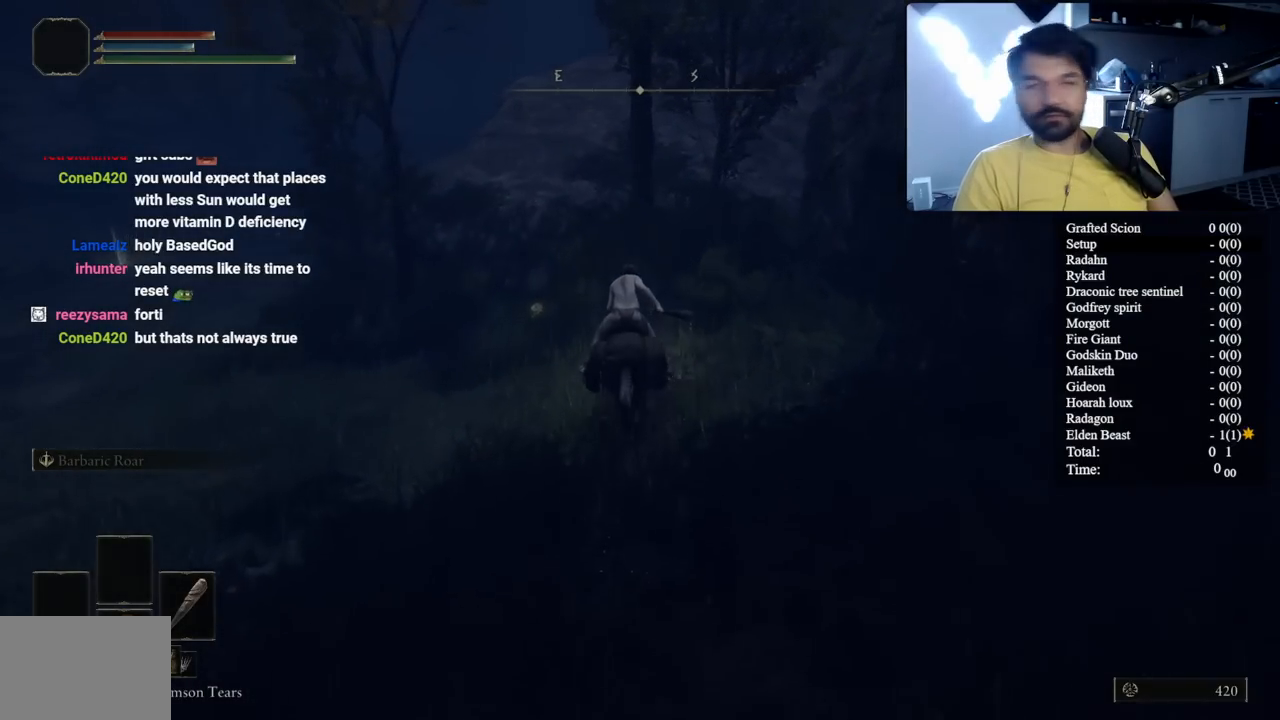
{"buttons": ["B"], "left_stick": "up-left", "right_stick": "center", "button_events": [[67, "Y", "up"], [200, "Y", "down"], [283, "Y", "up"], [350, "Y", "down"], [500, "Y", "up"]]}
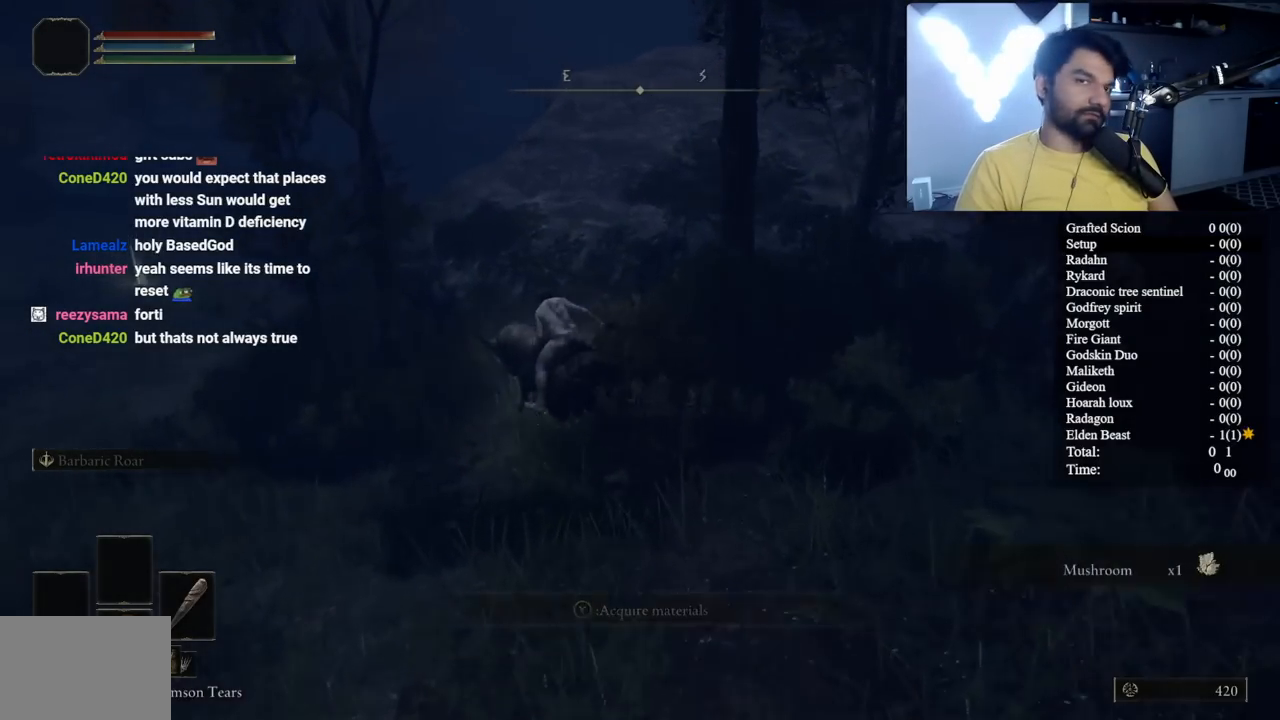
{"buttons": ["B"], "left_stick": "up", "right_stick": "center", "button_events": [[267, "A", "down"], [367, "A", "up"]]}
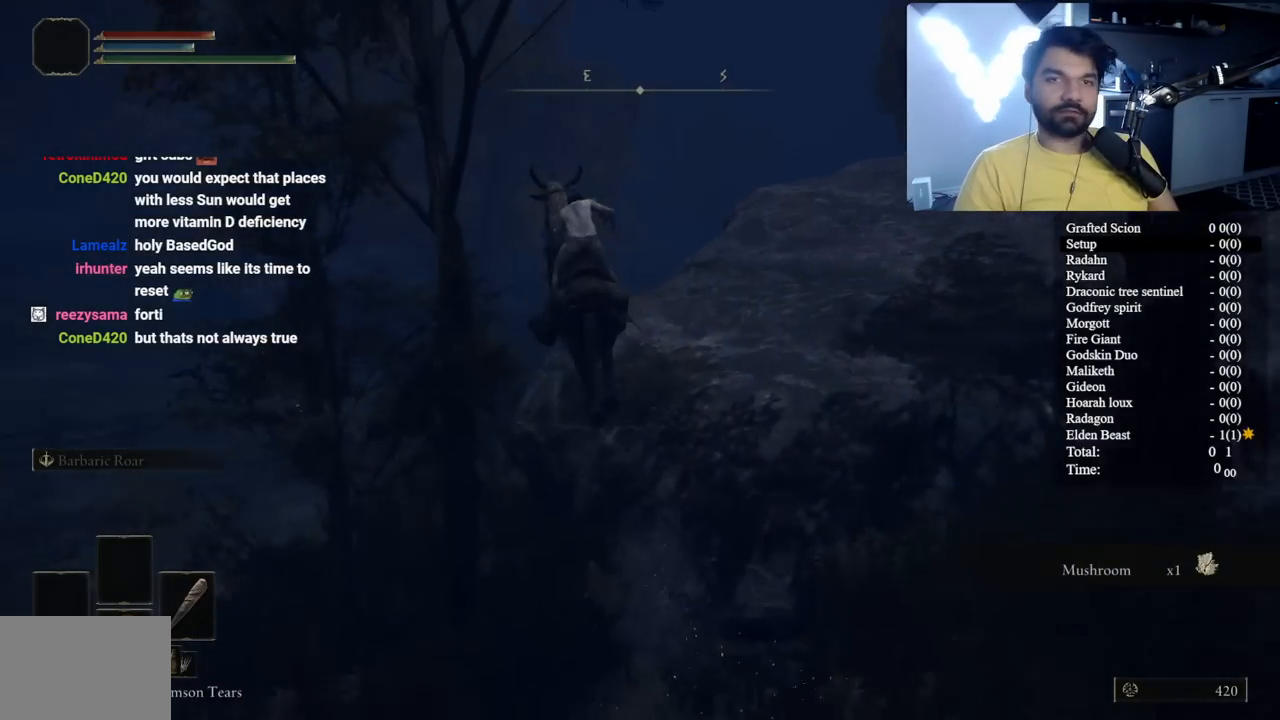
{"buttons": ["B"], "left_stick": "up", "right_stick": "center", "button_events": []}
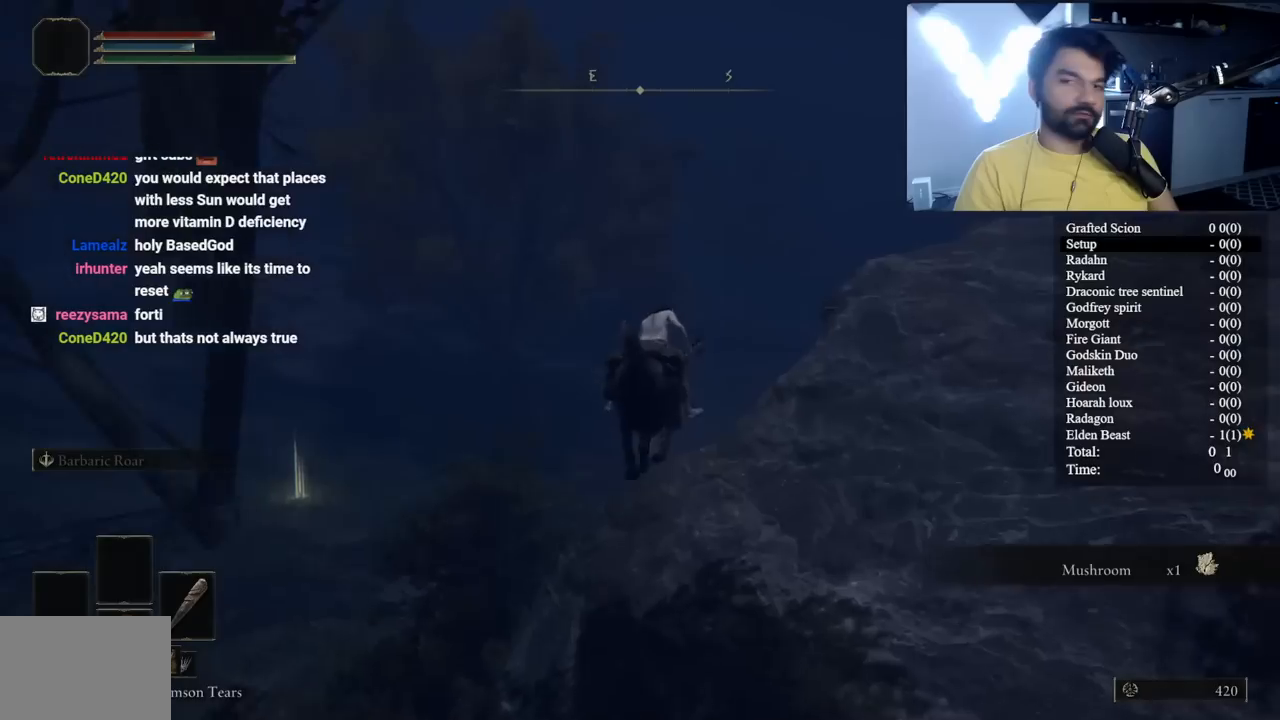
{"buttons": ["B"], "left_stick": "up", "right_stick": "down-right", "button_events": [[17, "A", "down"], [150, "A", "up"]]}
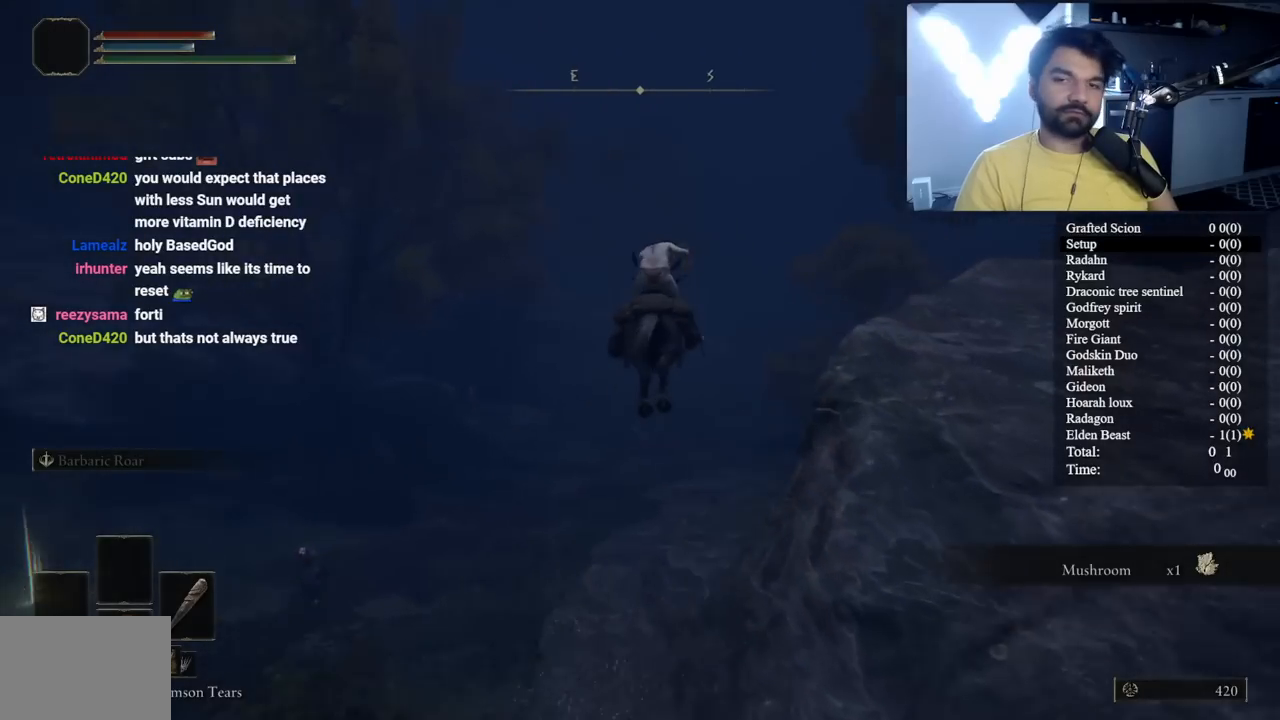
{"buttons": ["B"], "left_stick": "up", "right_stick": "center", "button_events": [[67, "B", "up"], [433, "B", "down"]]}
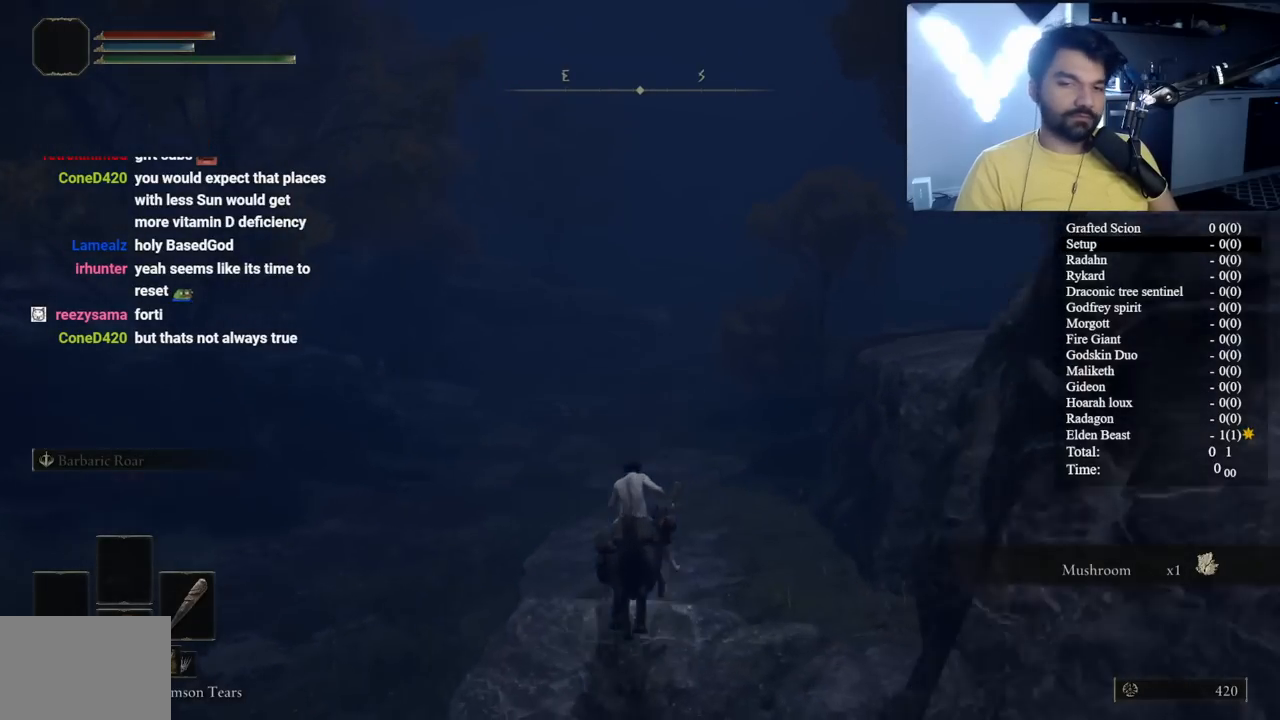
{"buttons": ["B"], "left_stick": "up", "right_stick": "center", "button_events": [[33, "B", "up"], [150, "B", "down"], [217, "B", "up"], [367, "B", "down"]]}
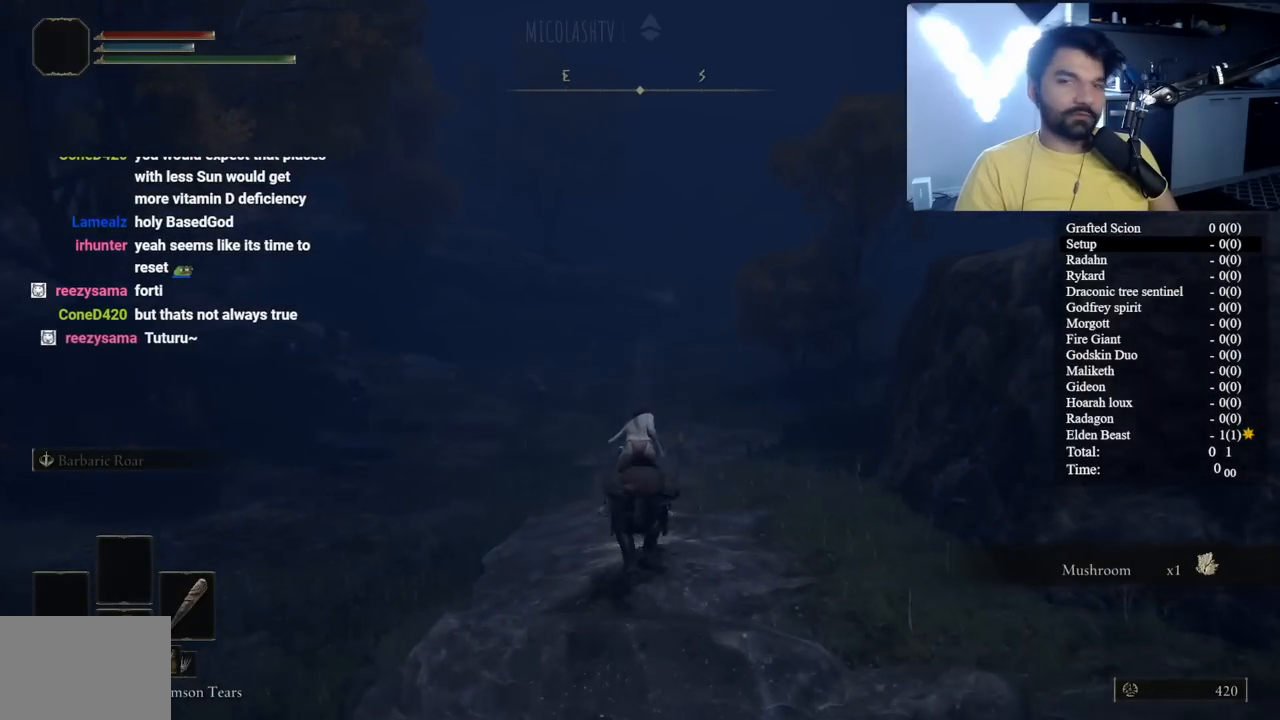
{"buttons": ["B"], "left_stick": "up", "right_stick": "center", "button_events": []}
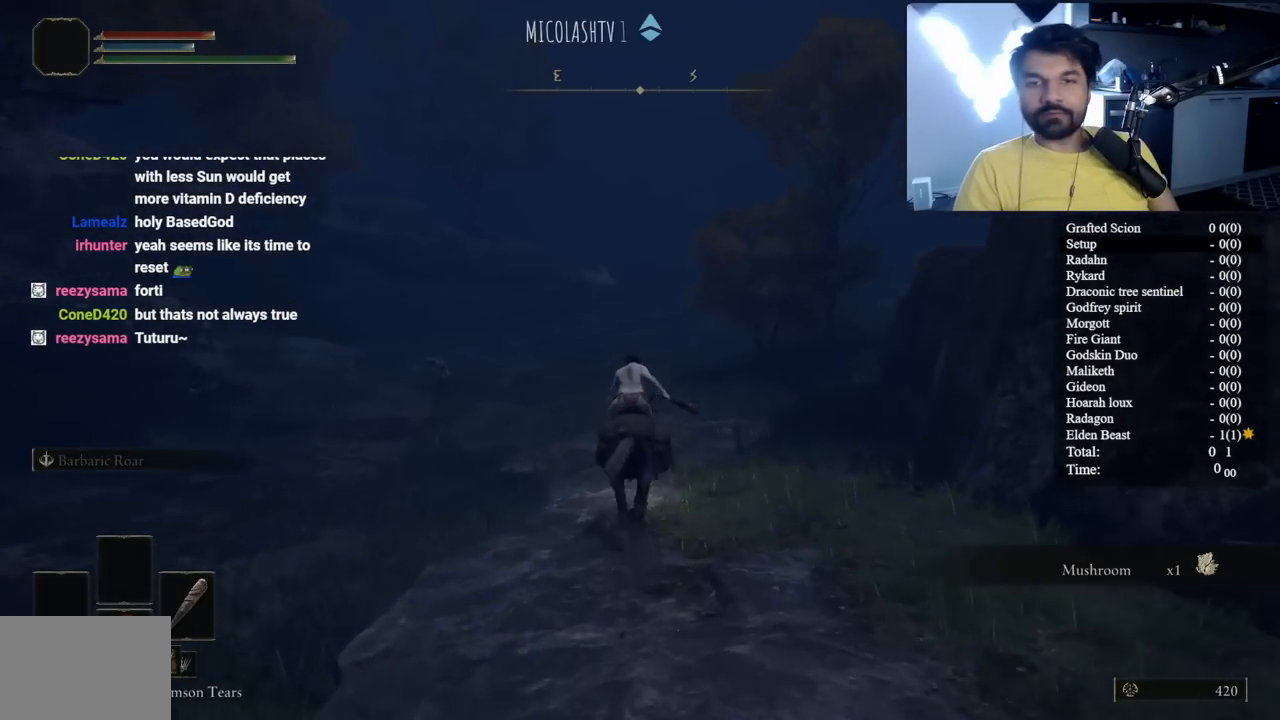
{"buttons": ["B"], "left_stick": "up", "right_stick": "center", "button_events": []}
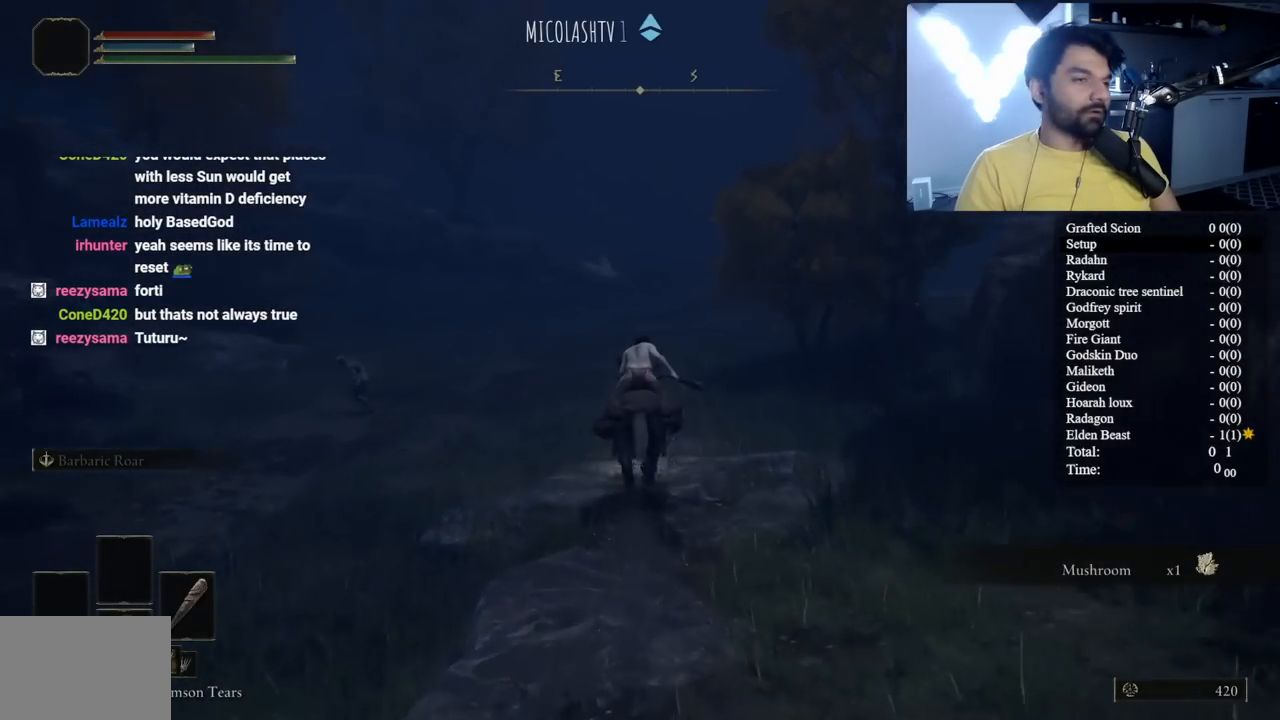
{"buttons": [], "left_stick": "up", "right_stick": "center", "button_events": [[350, "B", "up"]]}
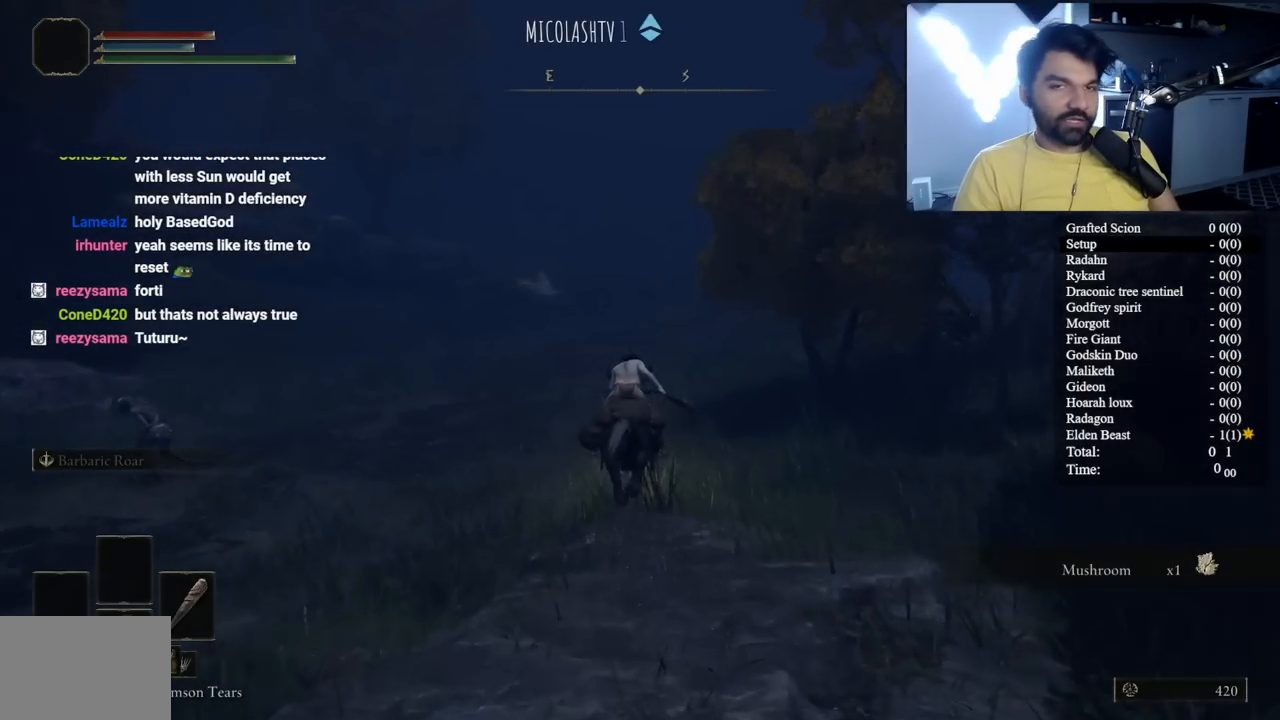
{"buttons": ["B"], "left_stick": "up", "right_stick": "center", "button_events": [[267, "B", "down"]]}
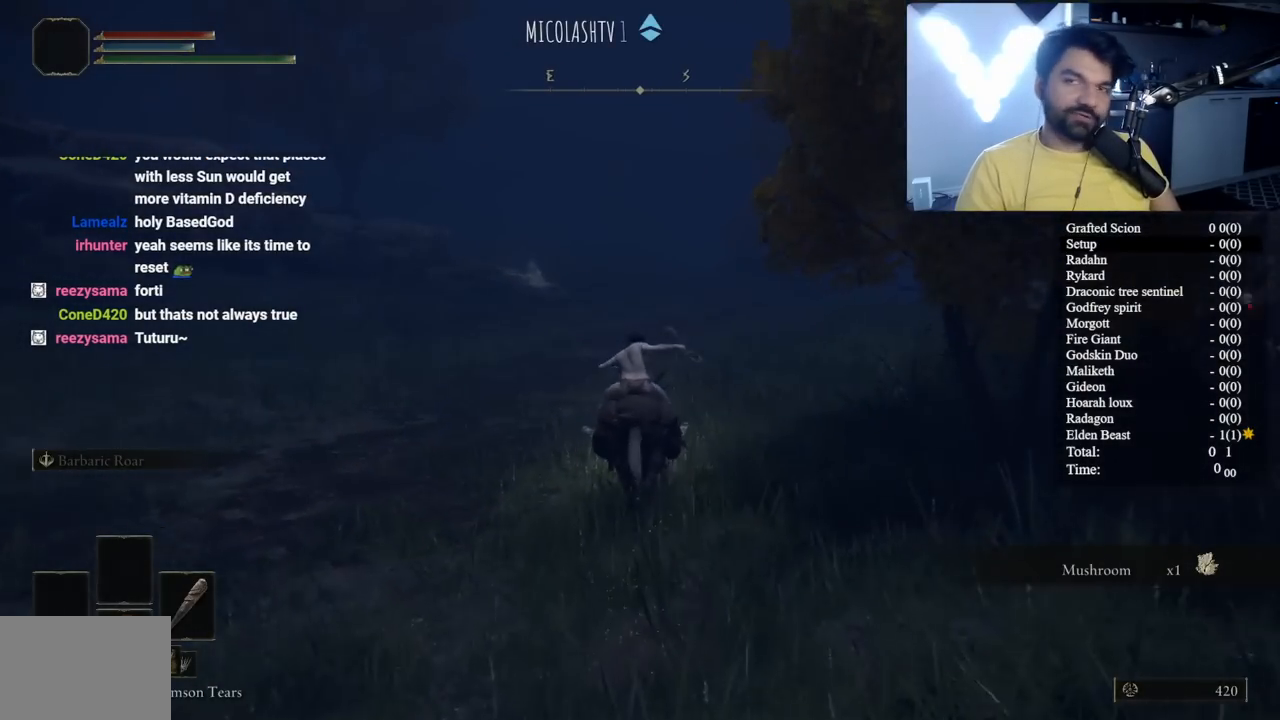
{"buttons": ["B"], "left_stick": "up", "right_stick": "center", "button_events": []}
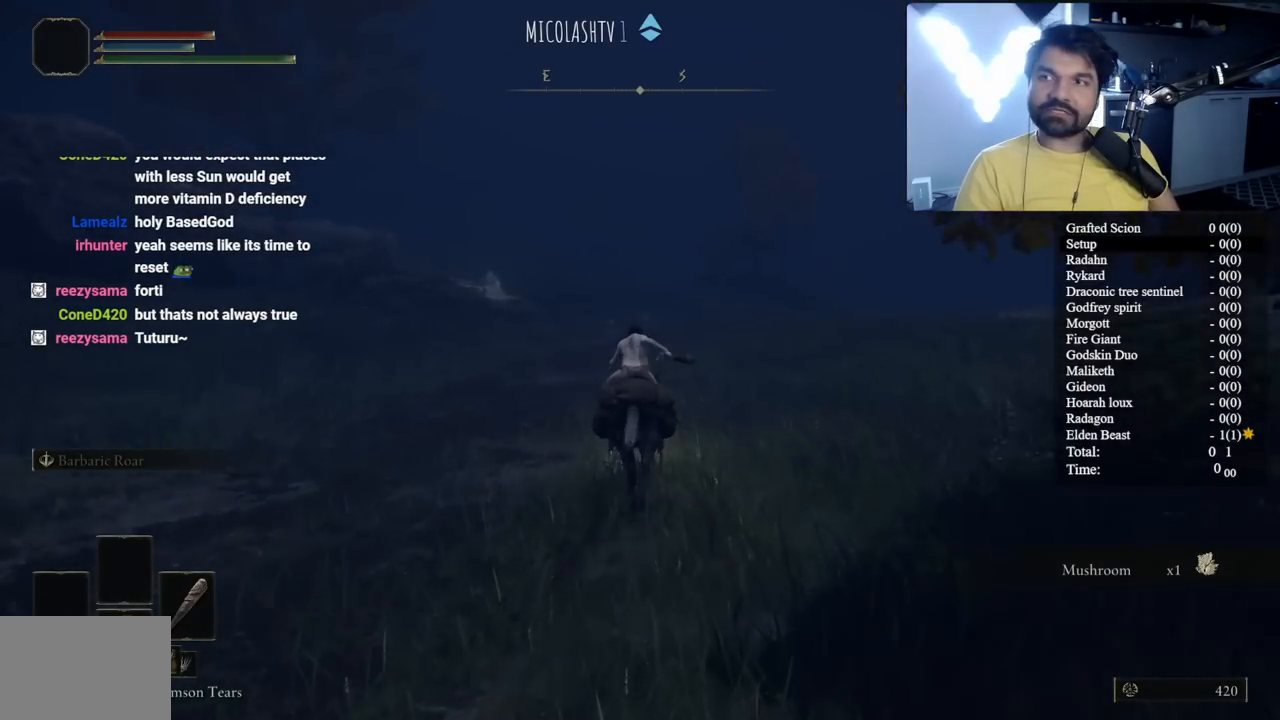
{"buttons": ["B"], "left_stick": "up", "right_stick": "center", "button_events": []}
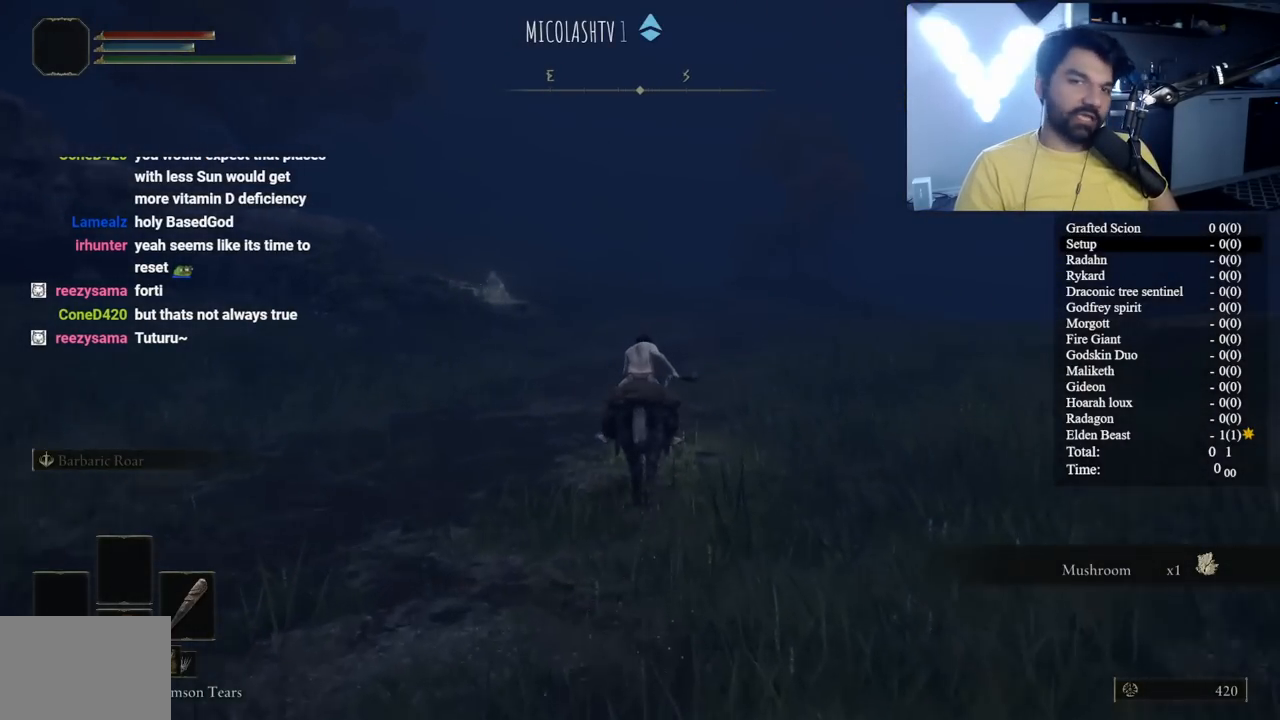
{"buttons": [], "left_stick": "up", "right_stick": "right", "button_events": [[200, "B", "up"]]}
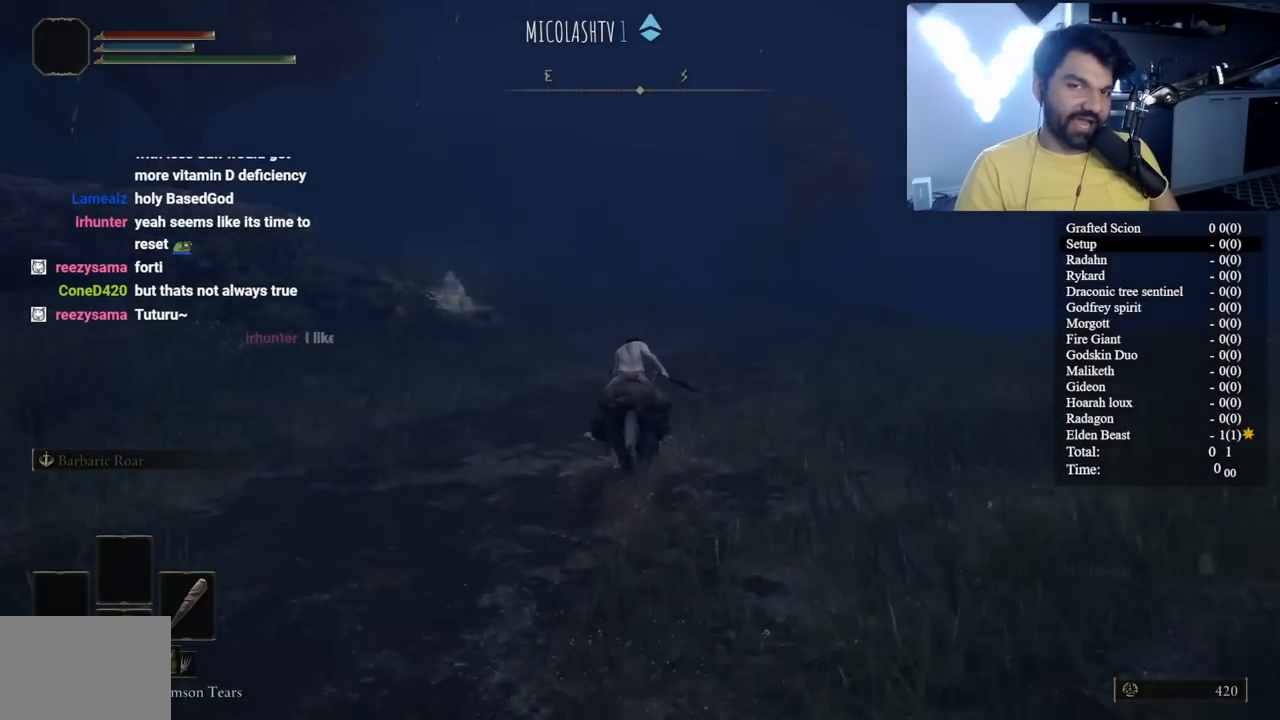
{"buttons": [], "left_stick": "up", "right_stick": "center", "button_events": []}
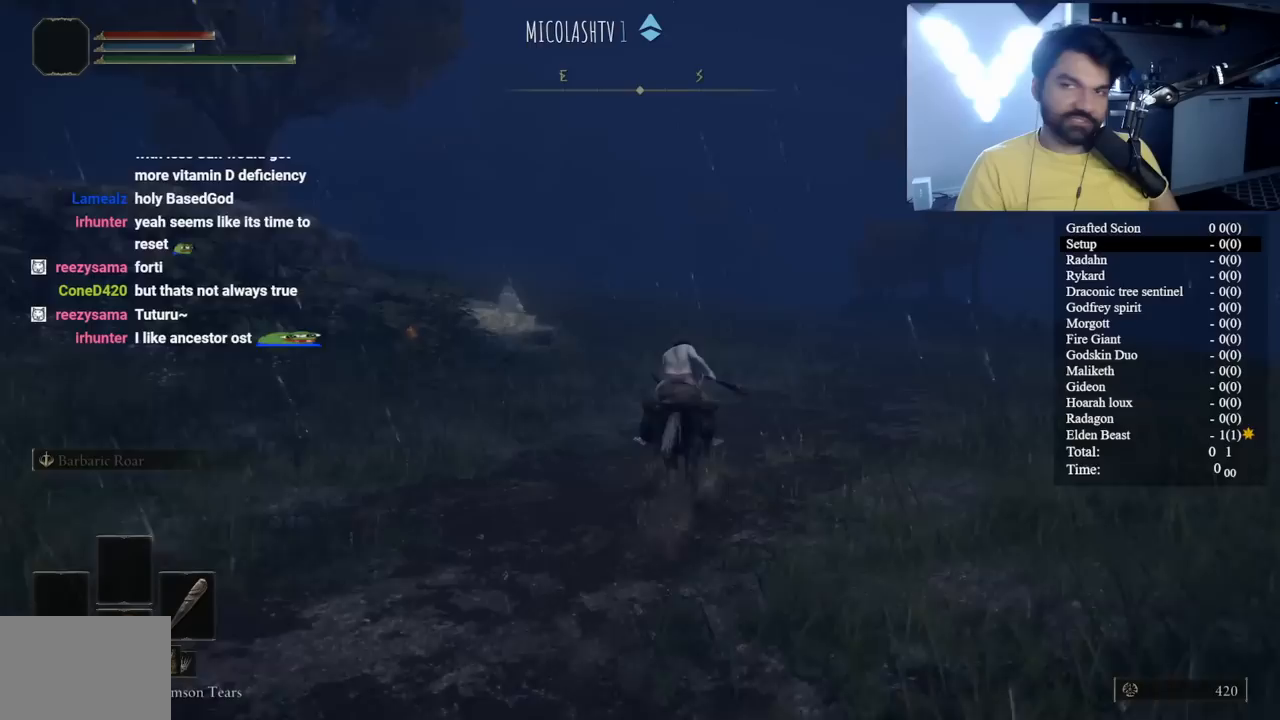
{"buttons": [], "left_stick": "up", "right_stick": "center", "button_events": []}
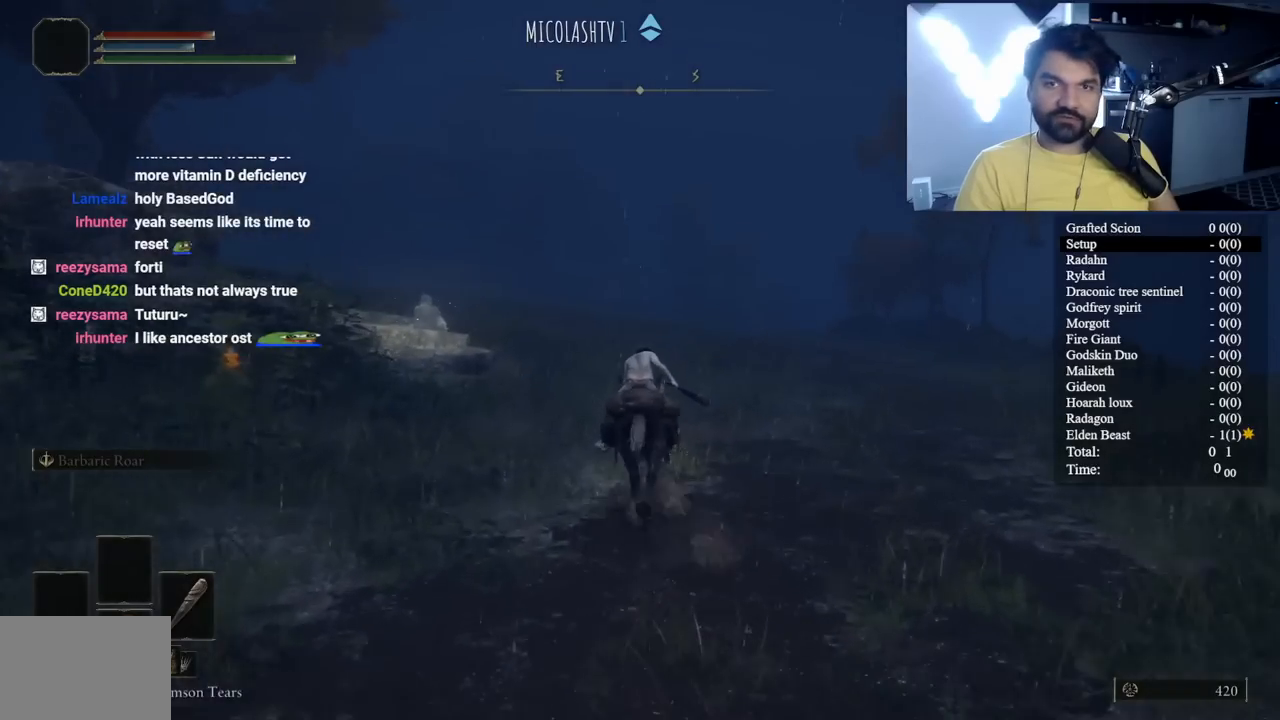
{"buttons": ["B"], "left_stick": "up", "right_stick": "center", "button_events": [[300, "B", "down"]]}
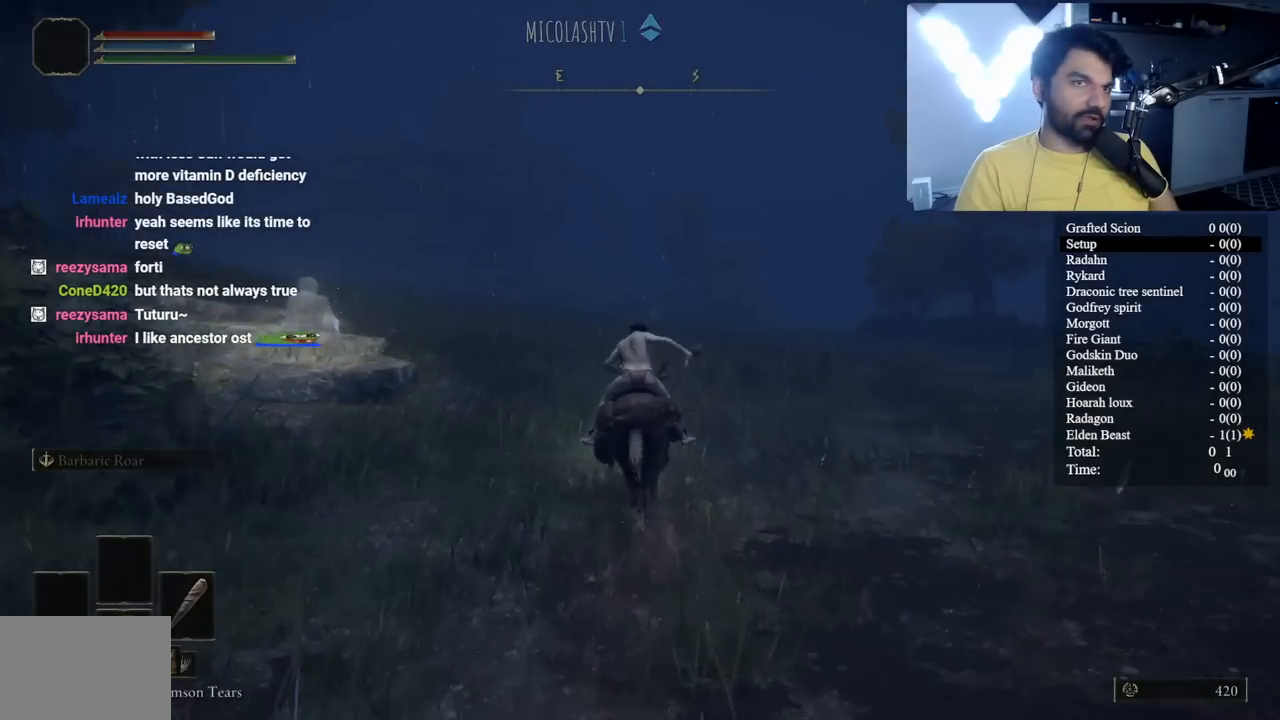
{"buttons": ["B"], "left_stick": "up", "right_stick": "center"}
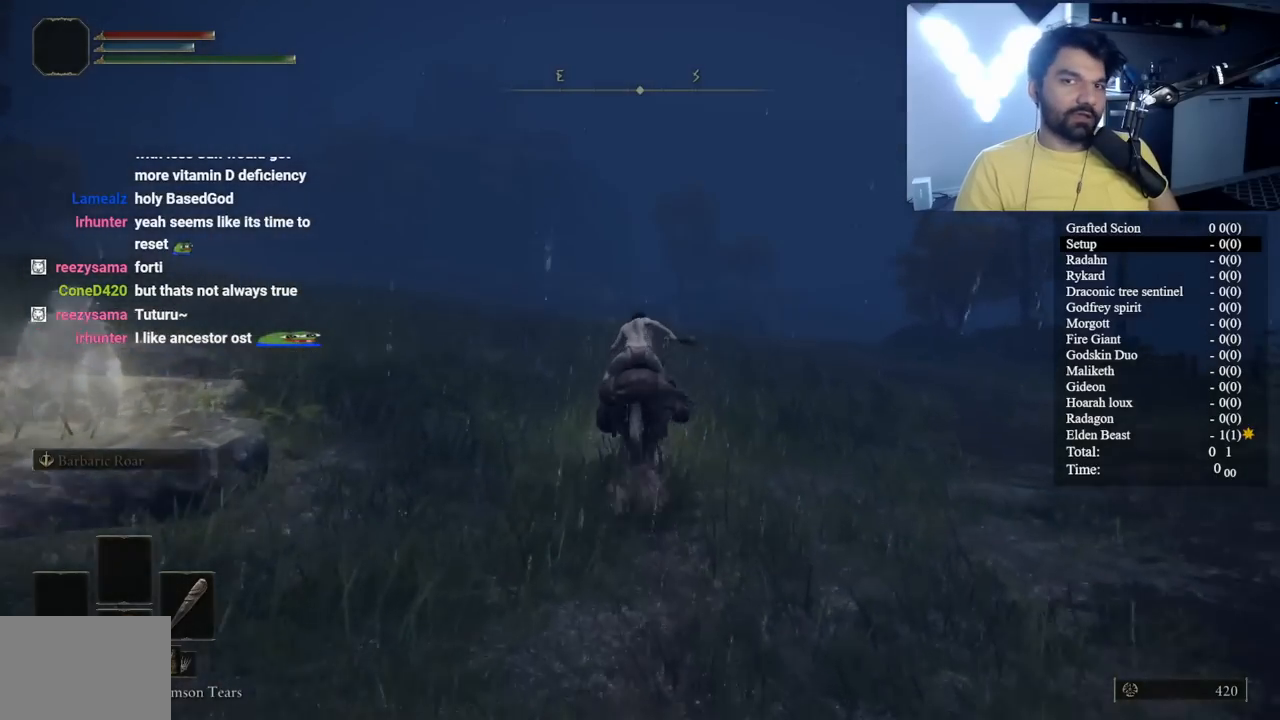
{"buttons": ["B"], "left_stick": "up", "right_stick": "center", "button_events": []}
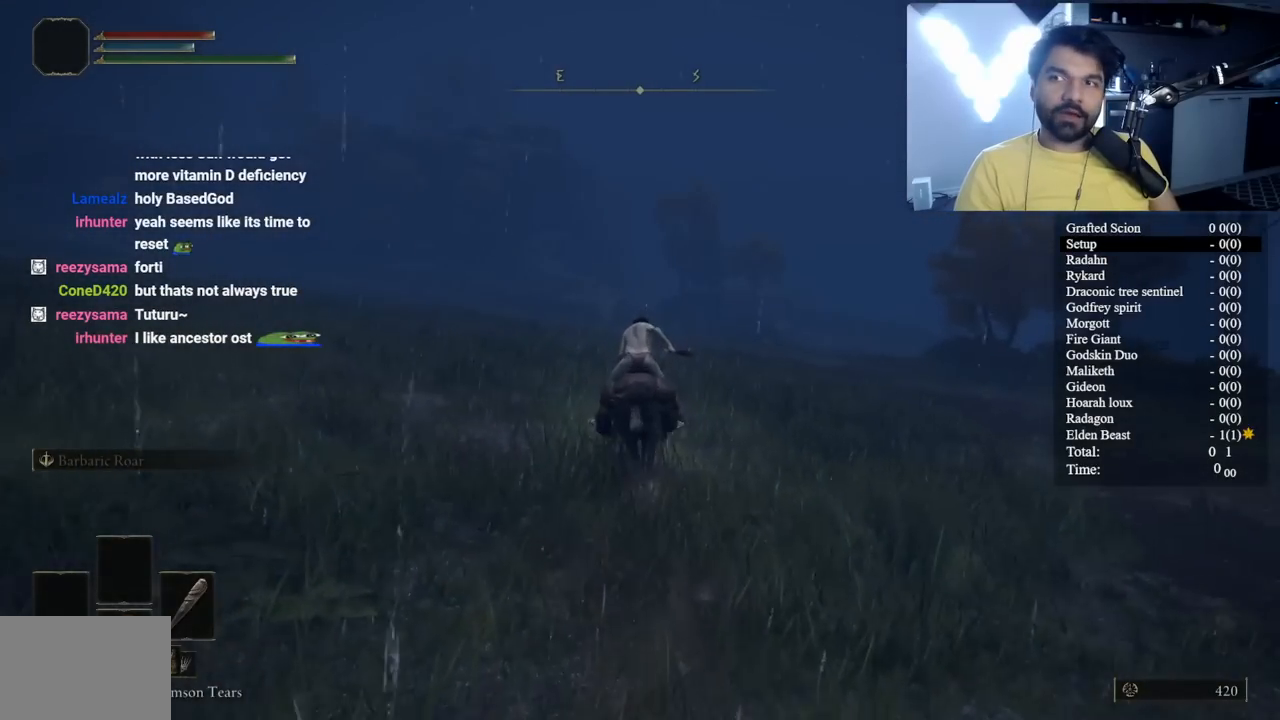
{"buttons": [], "left_stick": "up", "right_stick": "center", "button_events": [[483, "B", "up"]]}
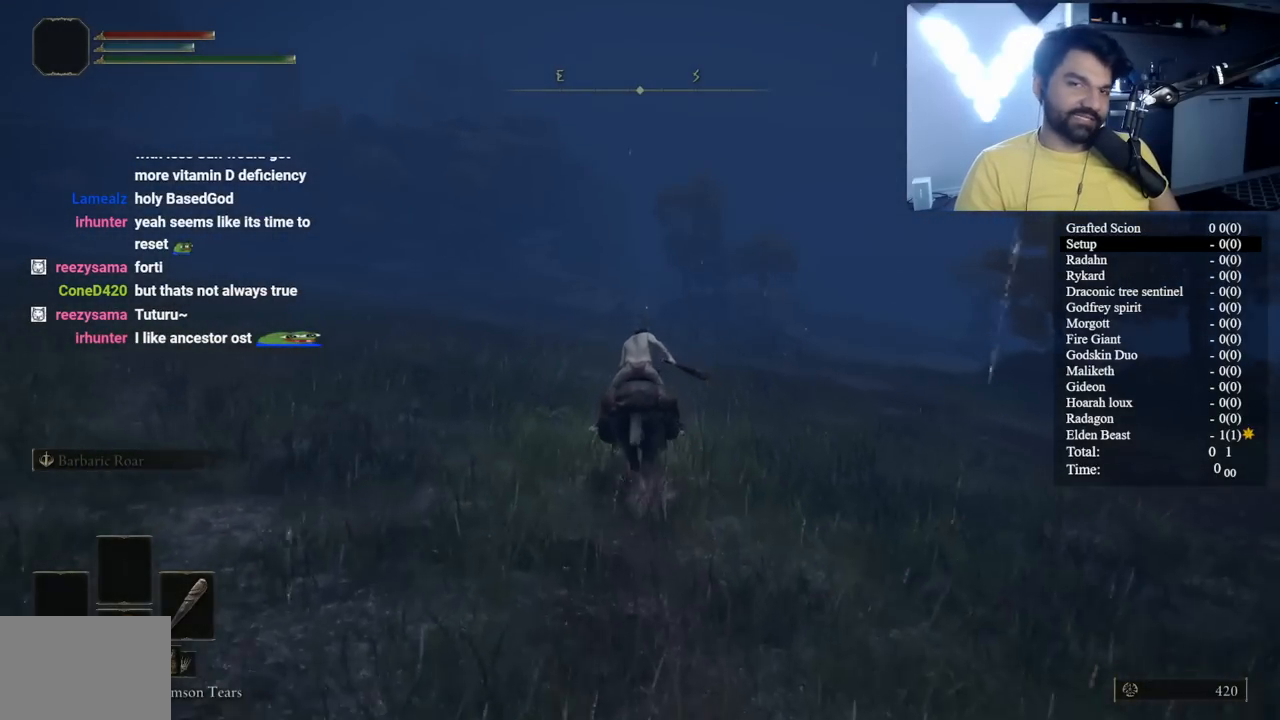
{"buttons": [], "left_stick": "up", "right_stick": "center", "button_events": []}
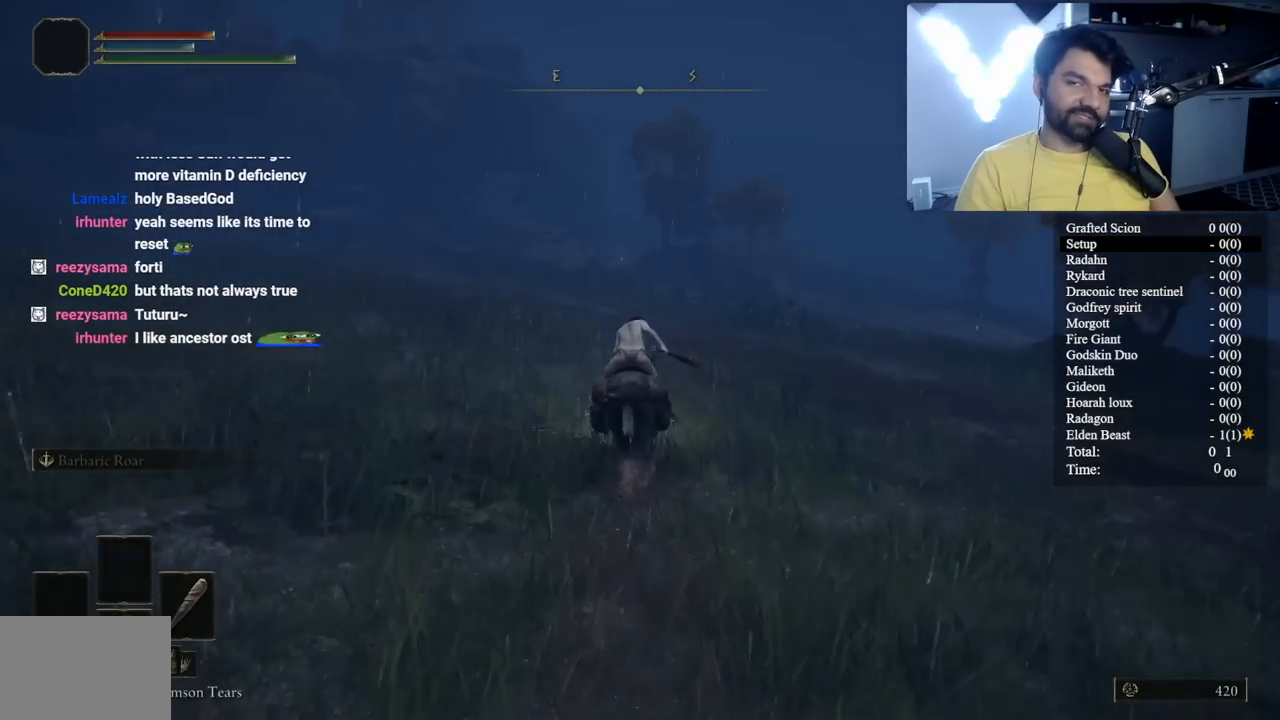
{"buttons": [], "left_stick": "up", "right_stick": "center", "button_events": []}
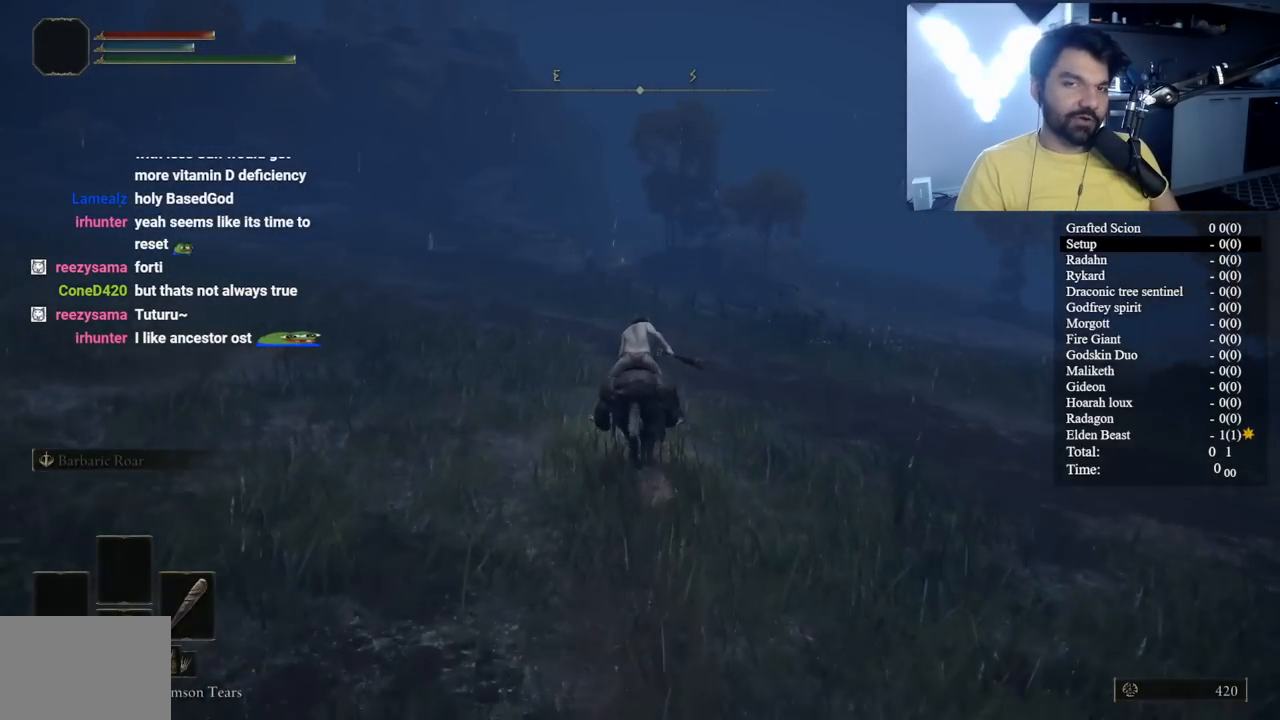
{"buttons": [], "left_stick": "up", "right_stick": "center", "button_events": []}